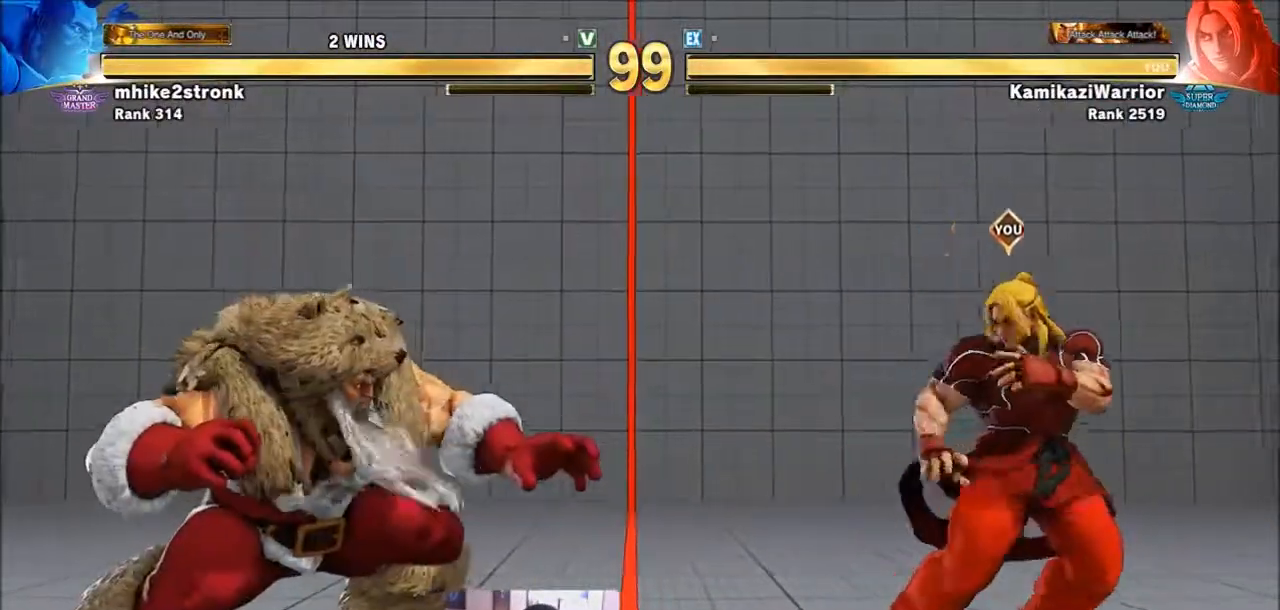
Gameplay with a controller (arcade stick); each line is a JSON object with the inputs held at the frame after it. "events" lists button and stick changes between this image and that frame as [ms after this image, input, new state], when the widget could be followed in between. Not read: HK L3 LK MK R3.
{"buttons": [], "left_stick": "left", "events": [[200, "left_stick", "left"]]}
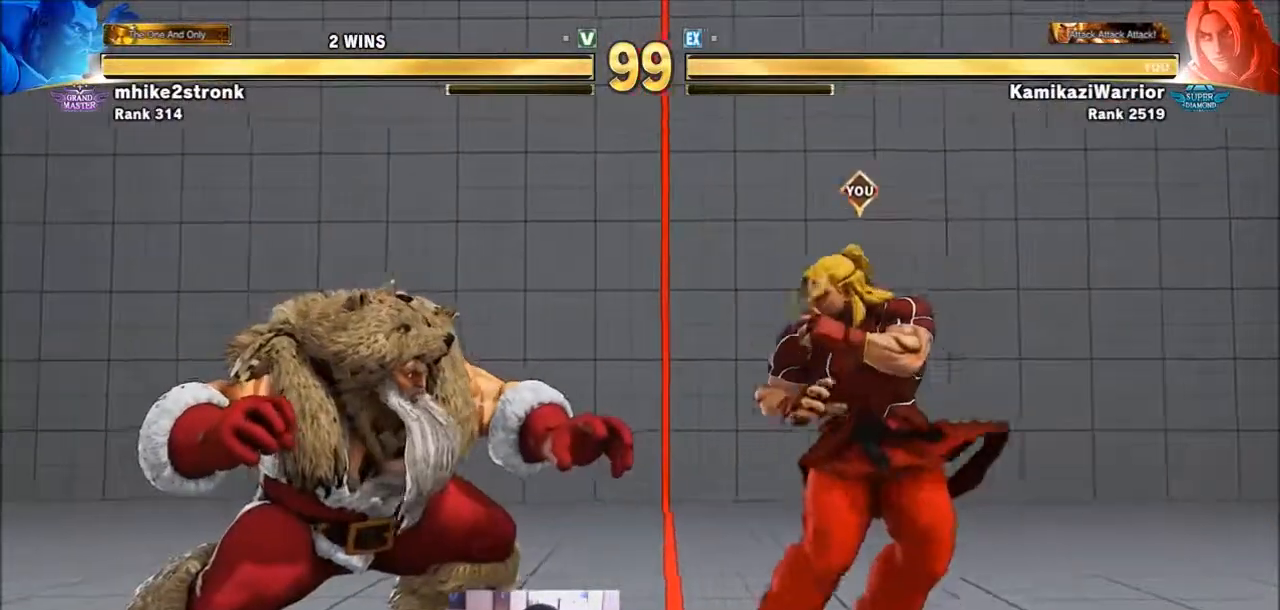
{"buttons": [], "left_stick": "right", "events": [[134, "TRIANGLE", "down"], [234, "left_stick", "center"], [367, "left_stick", "right"], [501, "TRIANGLE", "up"]]}
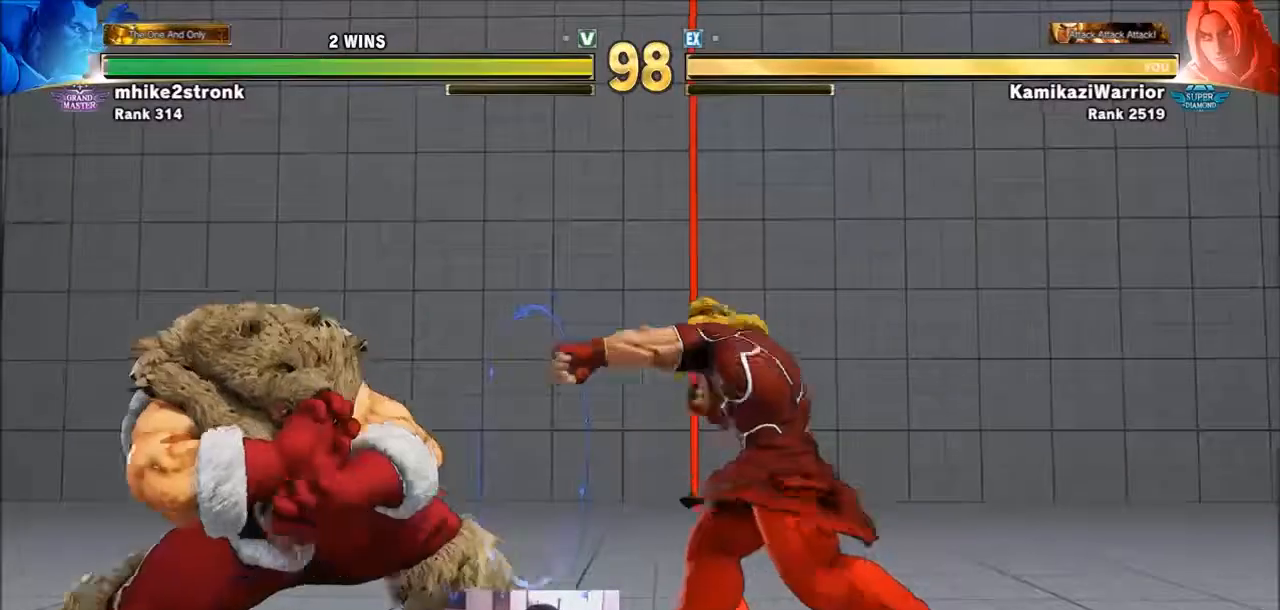
{"buttons": [], "left_stick": "down-right", "events": [[267, "left_stick", "left"], [433, "left_stick", "down-right"]]}
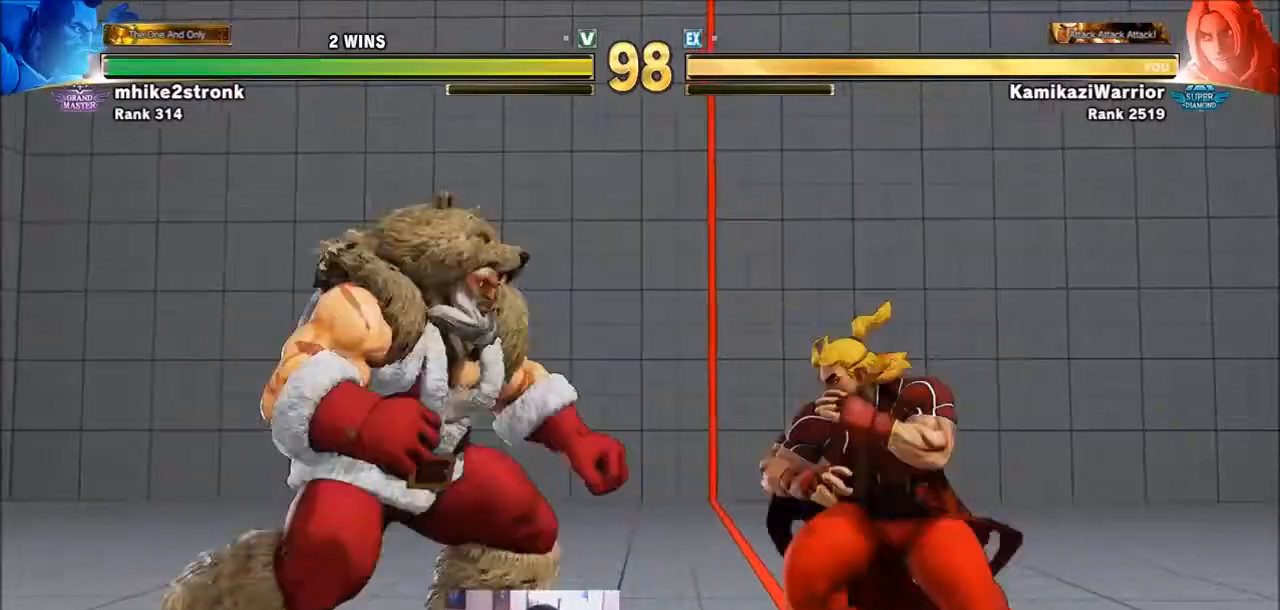
{"buttons": [], "left_stick": "right", "events": [[34, "R2", "down"], [367, "left_stick", "right"], [434, "R2", "up"]]}
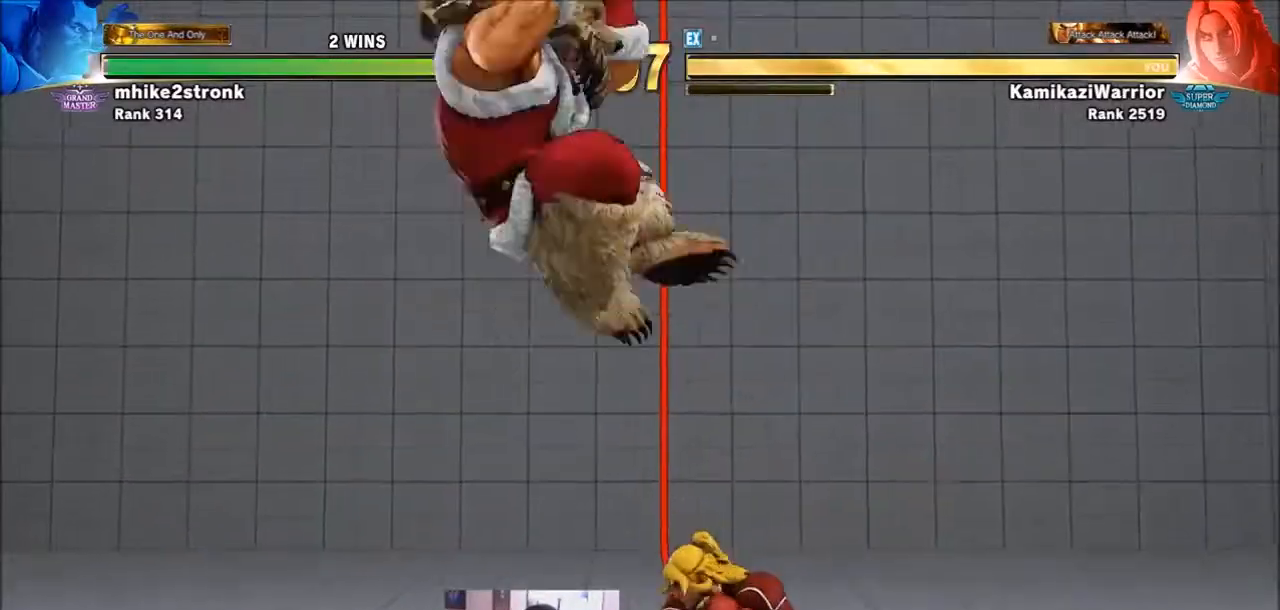
{"buttons": [], "left_stick": "down-left", "events": [[467, "left_stick", "down-left"]]}
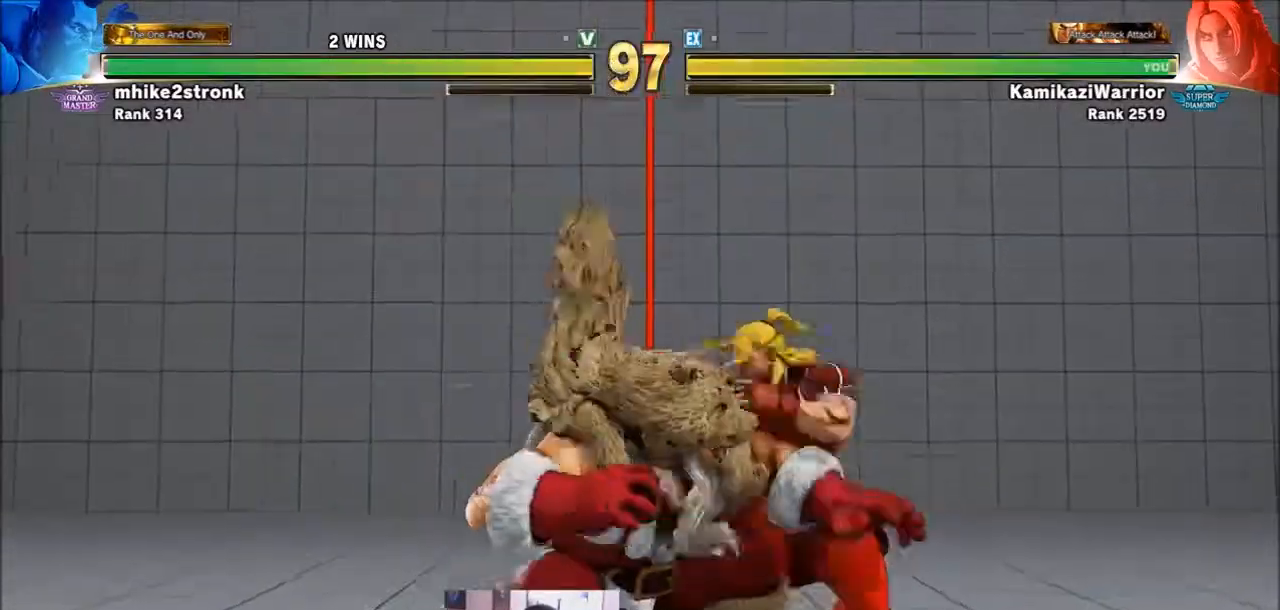
{"buttons": [], "left_stick": "left", "events": [[67, "SQUARE", "down"], [134, "left_stick", "down-right"], [234, "SQUARE", "up"], [334, "SQUARE", "down"], [467, "SQUARE", "up"], [501, "left_stick", "left"]]}
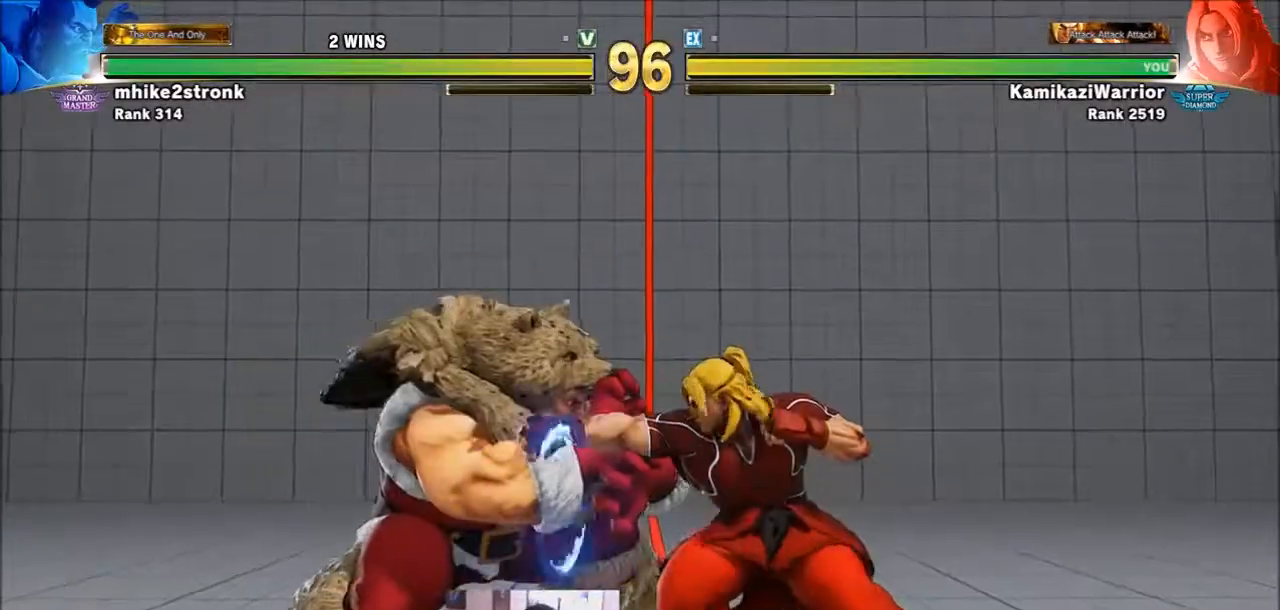
{"buttons": [], "left_stick": "right", "events": [[267, "CROSS", "down"], [400, "left_stick", "center"], [467, "CROSS", "up"], [467, "left_stick", "right"]]}
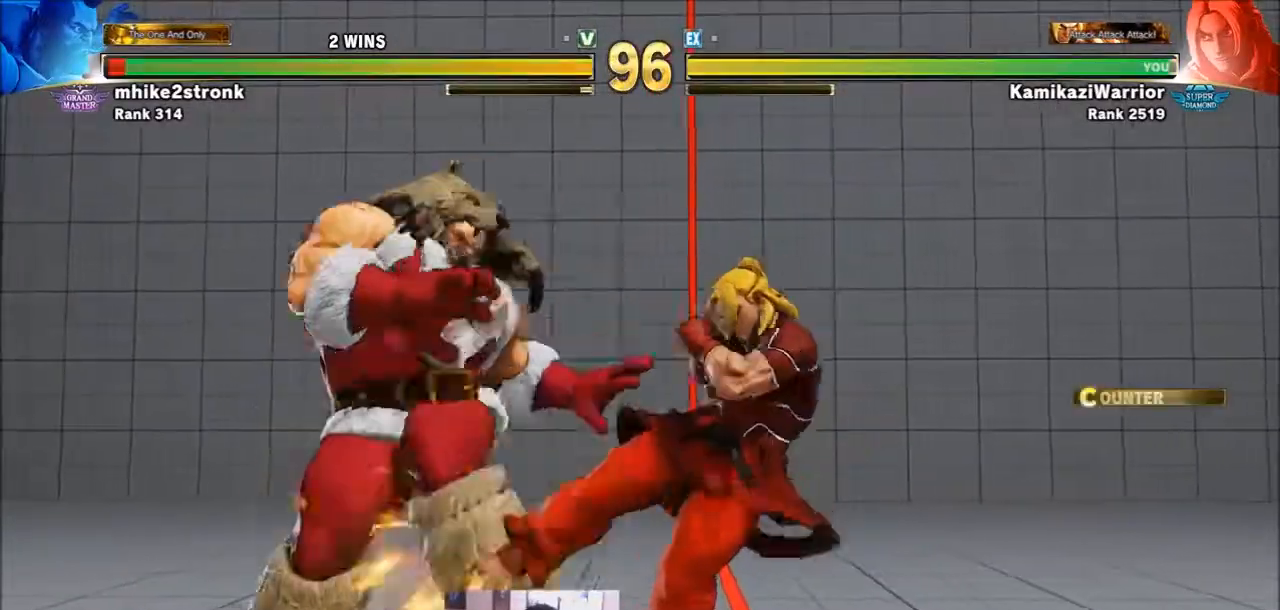
{"buttons": [], "left_stick": "down-right", "events": [[467, "left_stick", "down-right"]]}
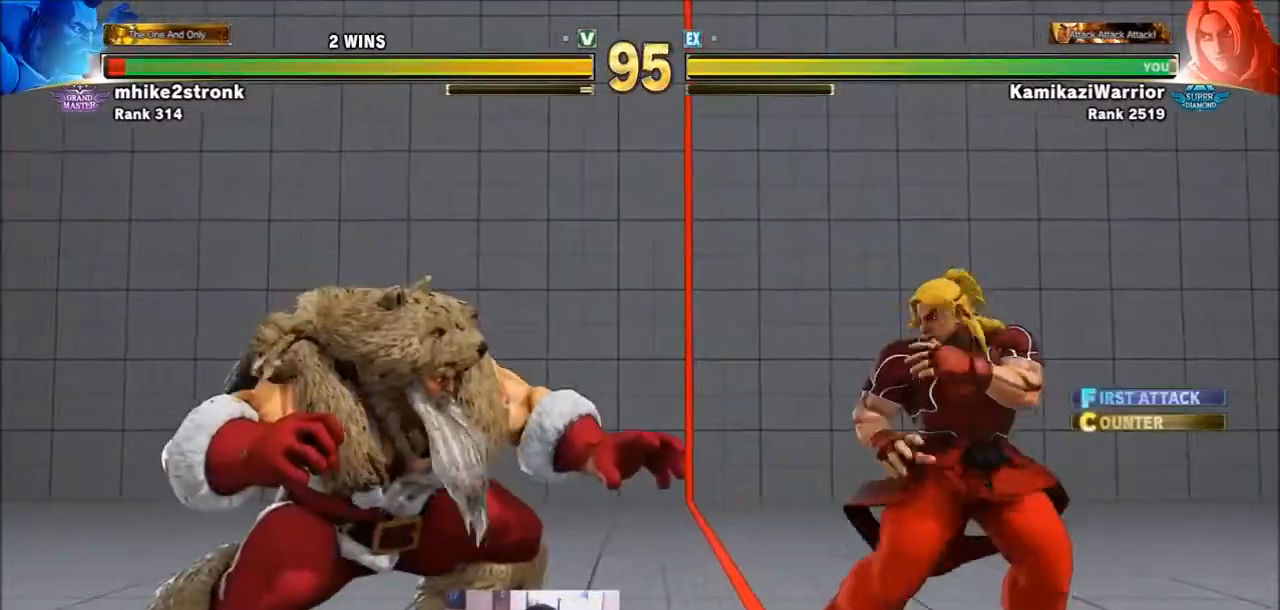
{"buttons": ["R2"], "left_stick": "down-right", "events": [[200, "left_stick", "left"], [434, "left_stick", "down-right"], [467, "R2", "down"]]}
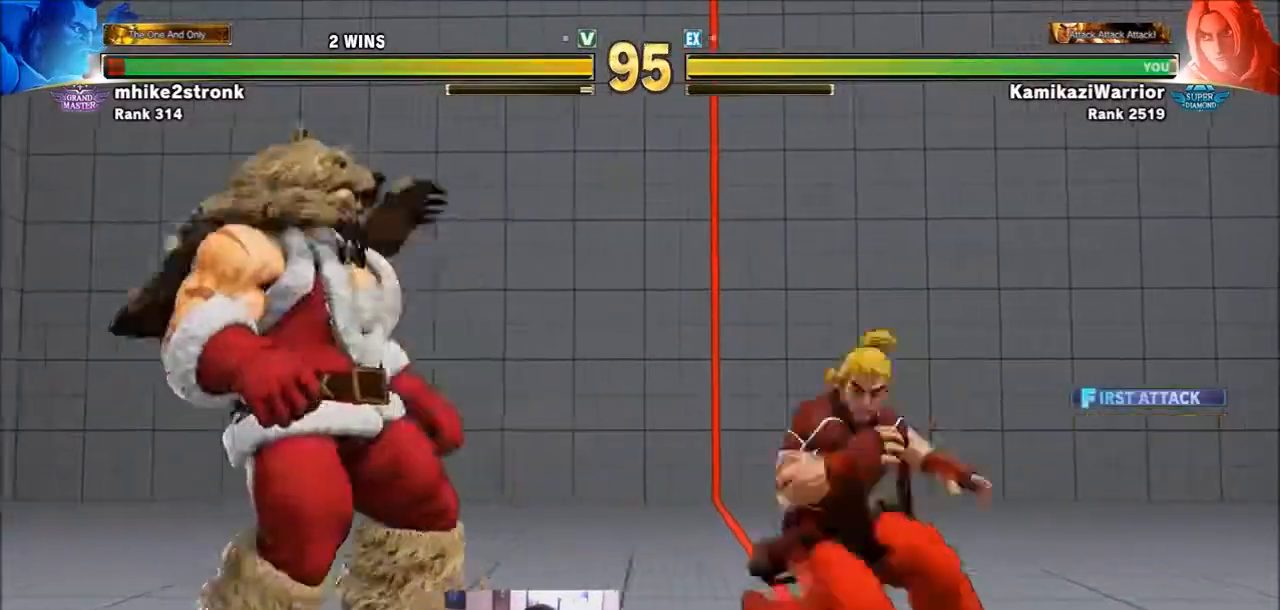
{"buttons": [], "left_stick": "right", "events": [[301, "left_stick", "right"], [334, "R2", "up"]]}
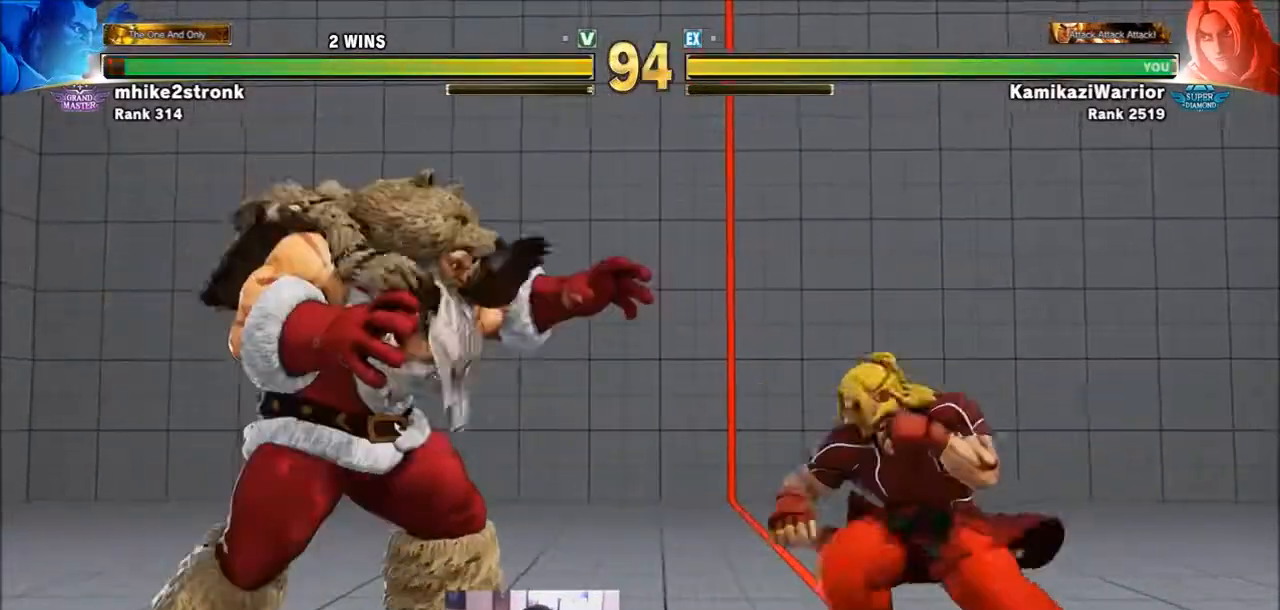
{"buttons": [], "left_stick": "down-right", "events": [[333, "left_stick", "down-right"]]}
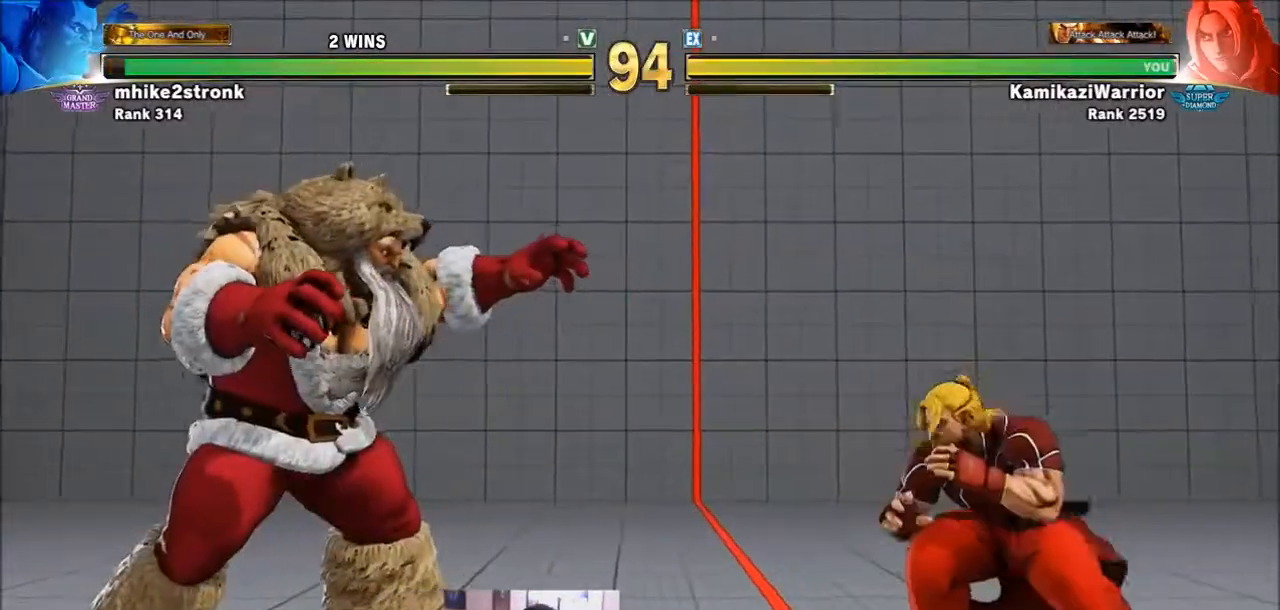
{"buttons": ["CIRCLE", "R2"], "left_stick": "center", "events": [[134, "left_stick", "up-left"], [267, "left_stick", "down-left"], [334, "left_stick", "down-right"], [467, "CIRCLE", "down"], [467, "R2", "down"], [467, "left_stick", "center"]]}
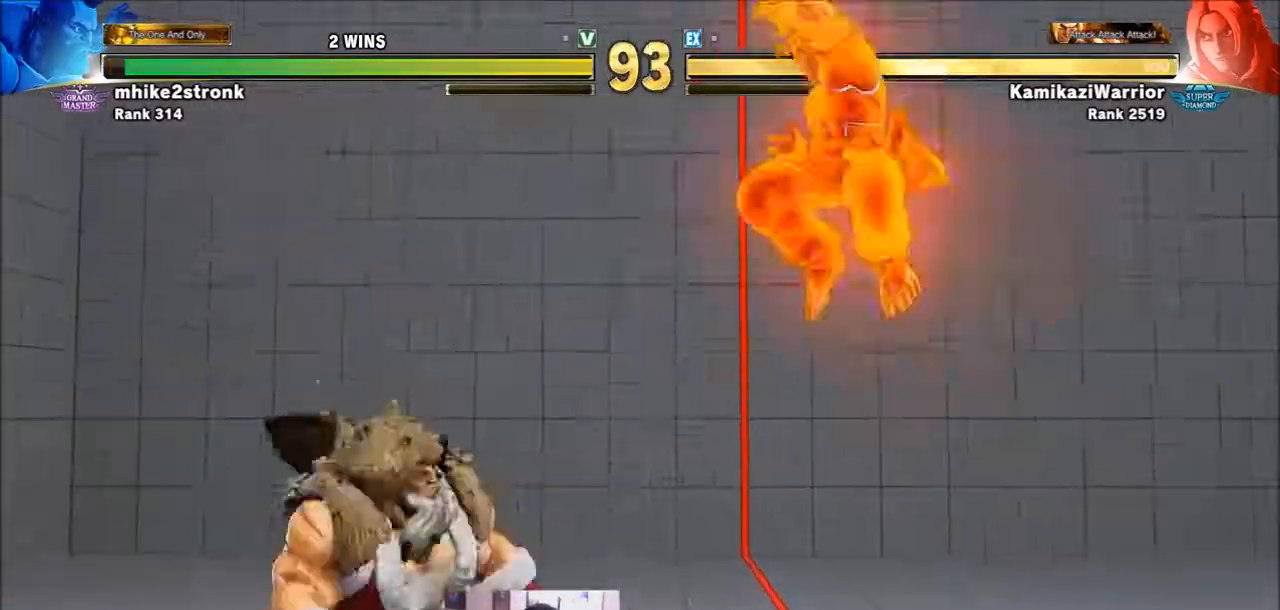
{"buttons": [], "left_stick": "center", "events": [[33, "CIRCLE", "up"], [33, "R2", "up"], [100, "CIRCLE", "down"], [100, "L2", "down"], [100, "R2", "down"], [133, "L2", "up"], [200, "CIRCLE", "up"], [200, "R2", "up"], [233, "CIRCLE", "down"], [233, "R2", "down"], [400, "R2", "up"], [434, "CIRCLE", "up"]]}
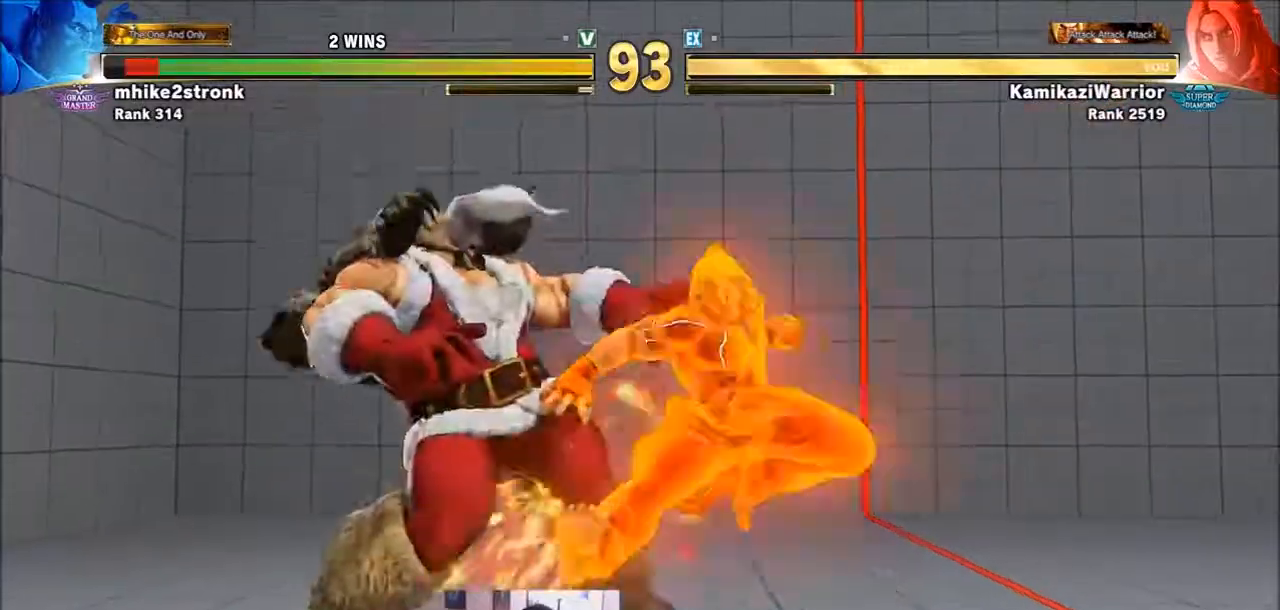
{"buttons": [], "left_stick": "left", "events": [[134, "left_stick", "right"], [267, "left_stick", "left"]]}
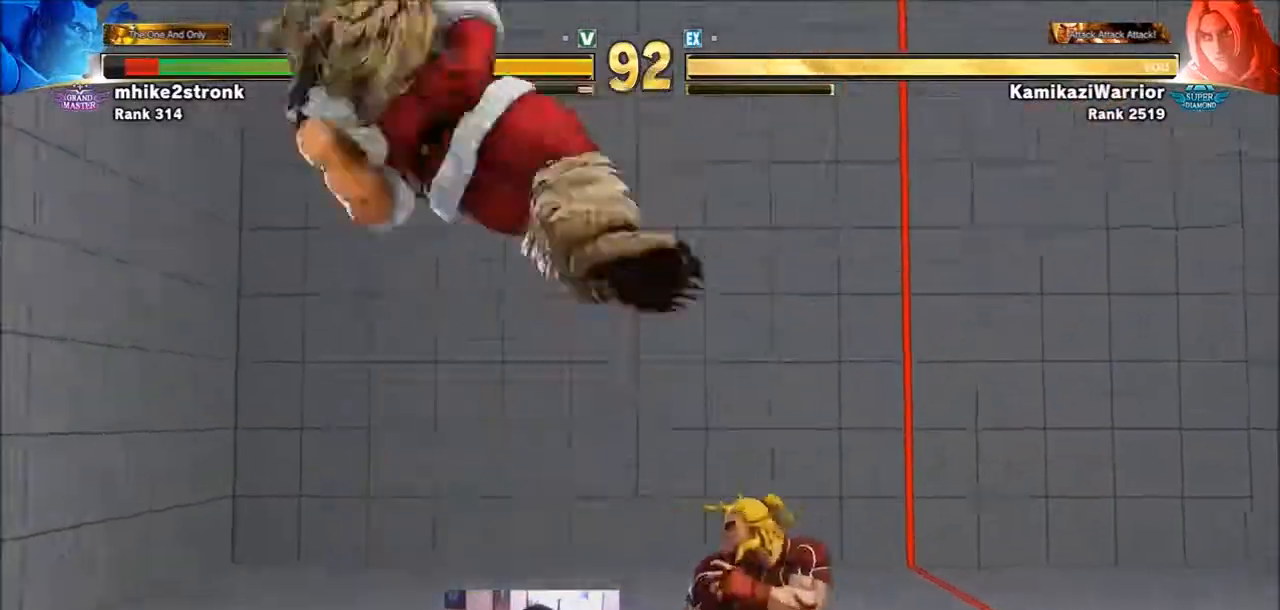
{"buttons": [], "left_stick": "center", "events": [[33, "CIRCLE", "down"], [133, "left_stick", "center"], [167, "CIRCLE", "up"], [267, "CIRCLE", "down"], [267, "TRIANGLE", "down"], [433, "CIRCLE", "up"], [433, "TRIANGLE", "up"]]}
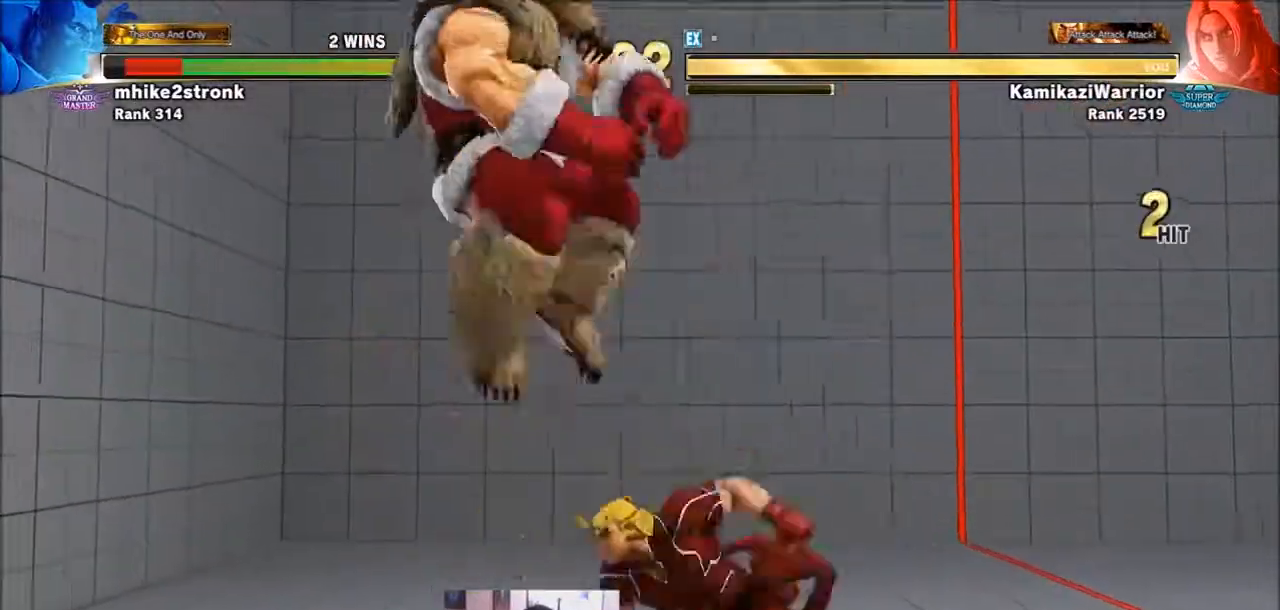
{"buttons": ["SQUARE"], "left_stick": "center", "events": [[401, "SQUARE", "down"]]}
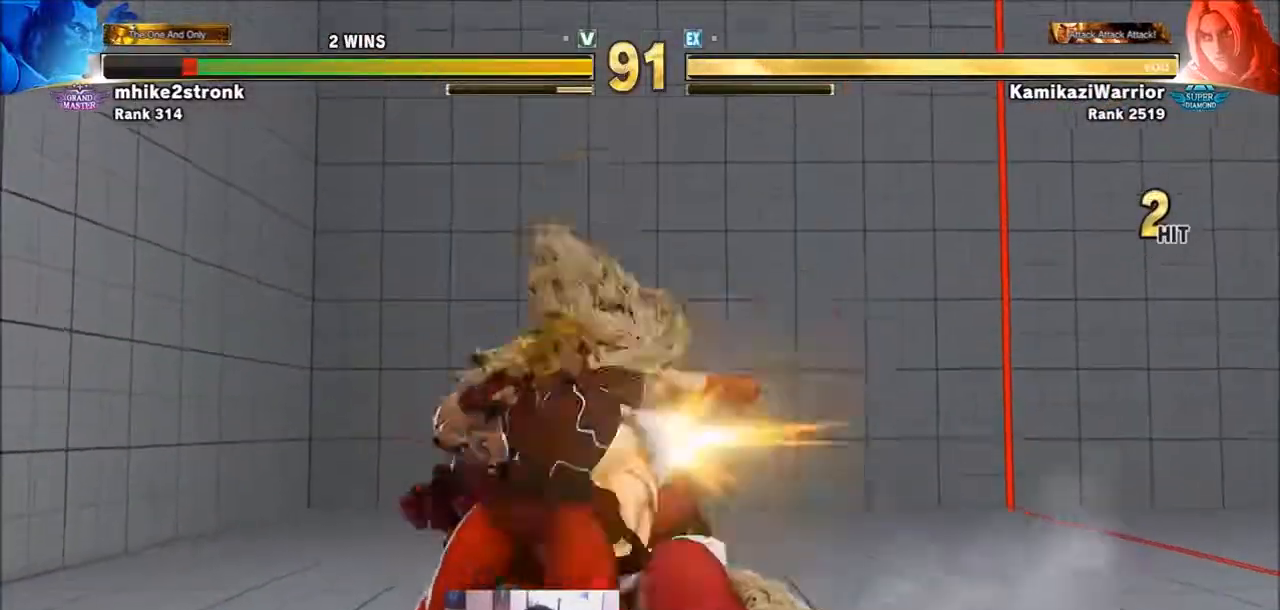
{"buttons": ["TRIANGLE", "R1"], "left_stick": "center", "events": [[100, "SQUARE", "up"], [134, "left_stick", "left"], [267, "TRIANGLE", "down"], [401, "R1", "down"], [501, "left_stick", "center"]]}
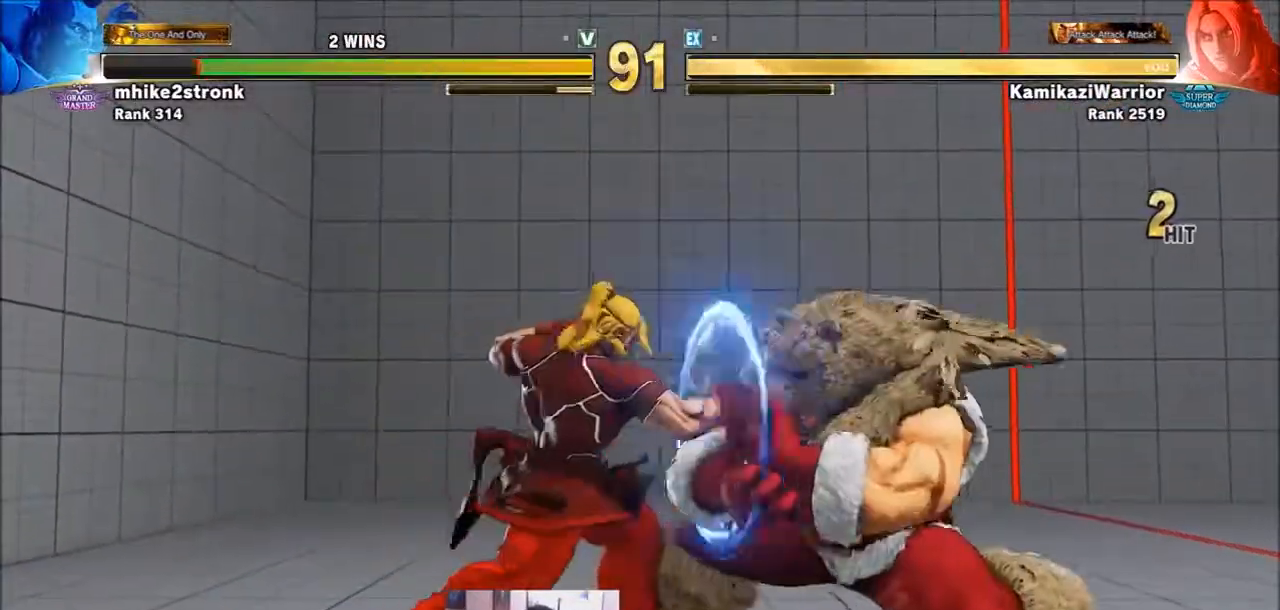
{"buttons": [], "left_stick": "center", "events": [[100, "left_stick", "right"], [167, "left_stick", "down"], [233, "R1", "up"], [233, "TRIANGLE", "up"], [267, "left_stick", "left"], [334, "R2", "down"], [367, "left_stick", "center"], [467, "R2", "up"]]}
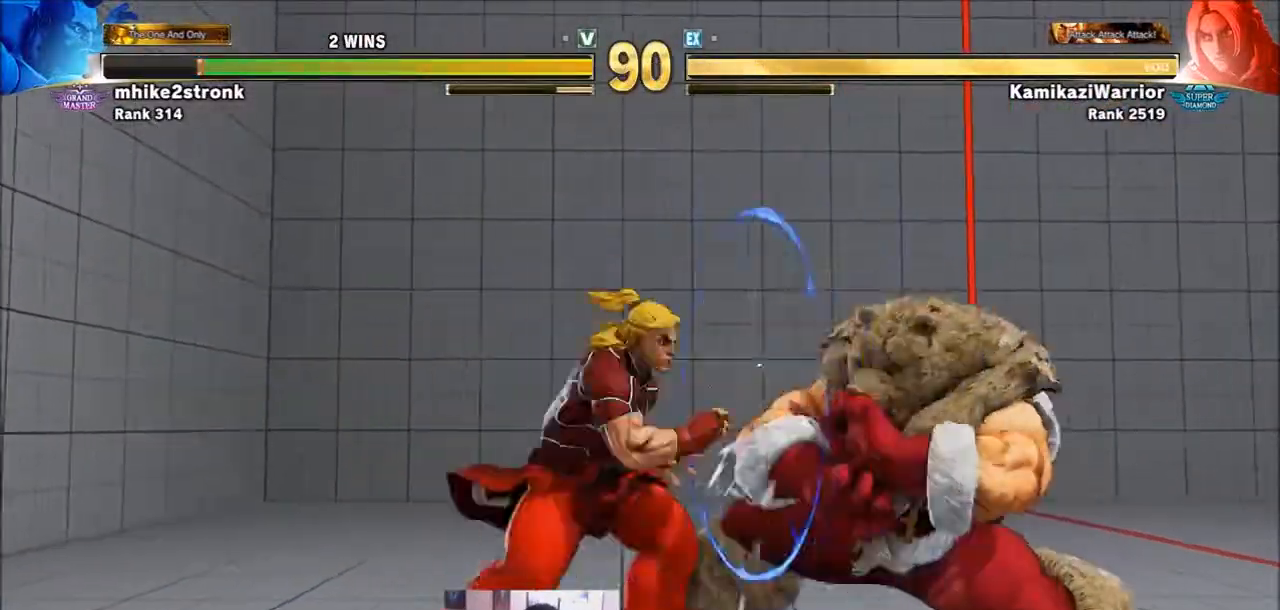
{"buttons": [], "left_stick": "center", "events": [[34, "R2", "down"], [167, "R2", "up"]]}
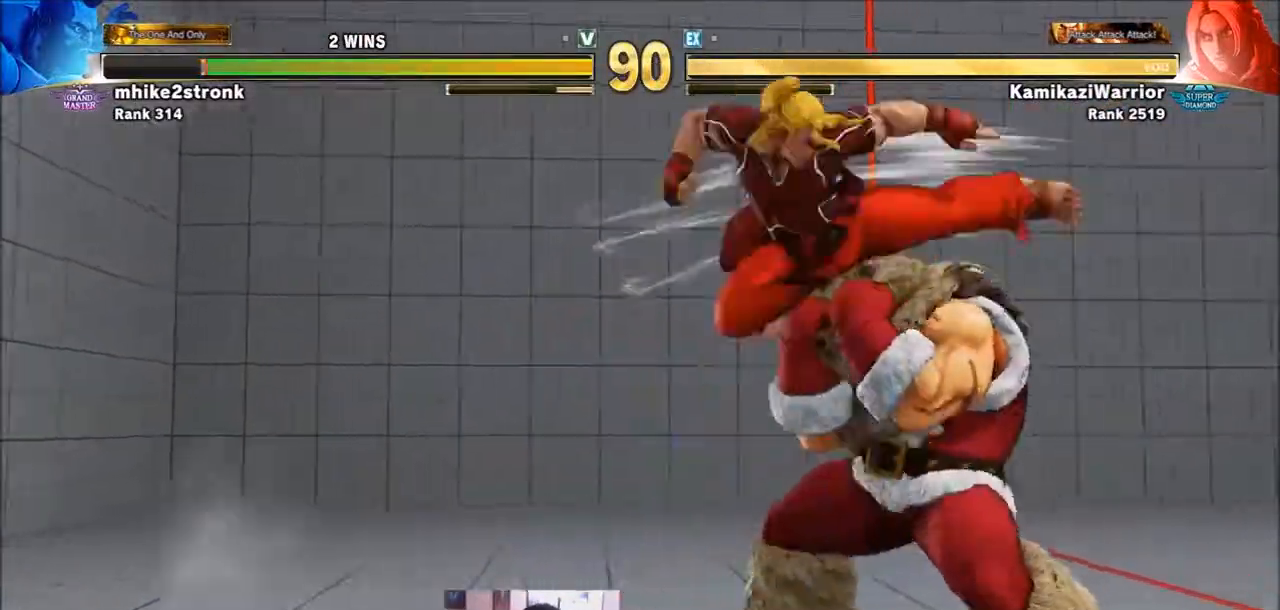
{"buttons": [], "left_stick": "center", "events": []}
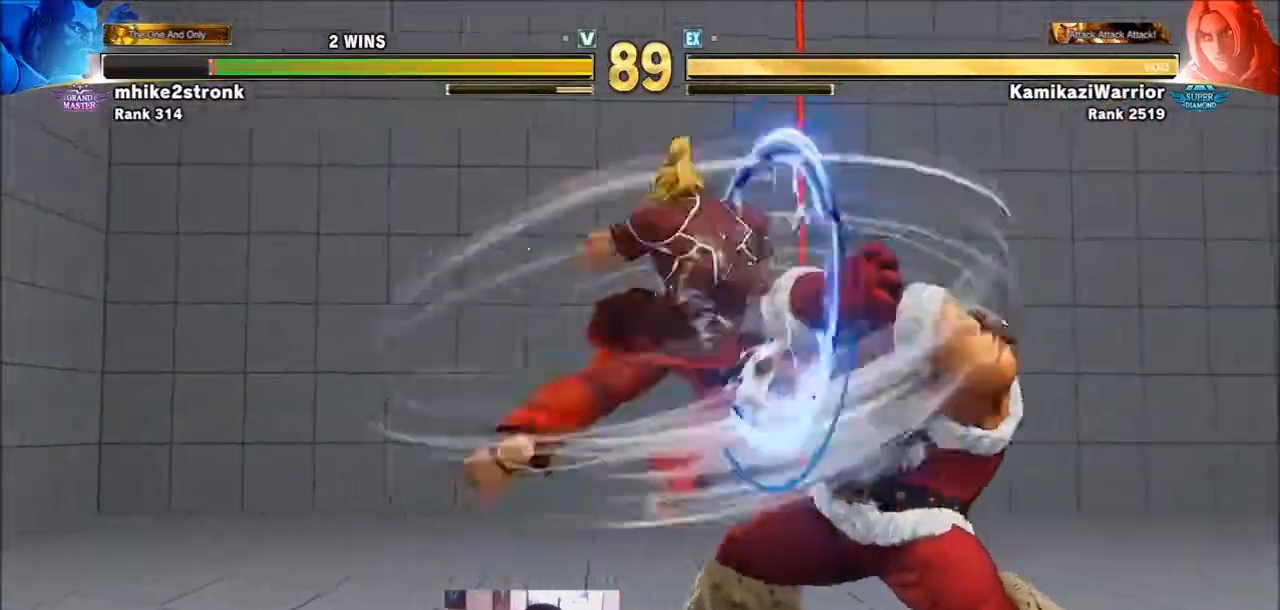
{"buttons": [], "left_stick": "down-left", "events": [[234, "left_stick", "left"], [334, "left_stick", "down-left"]]}
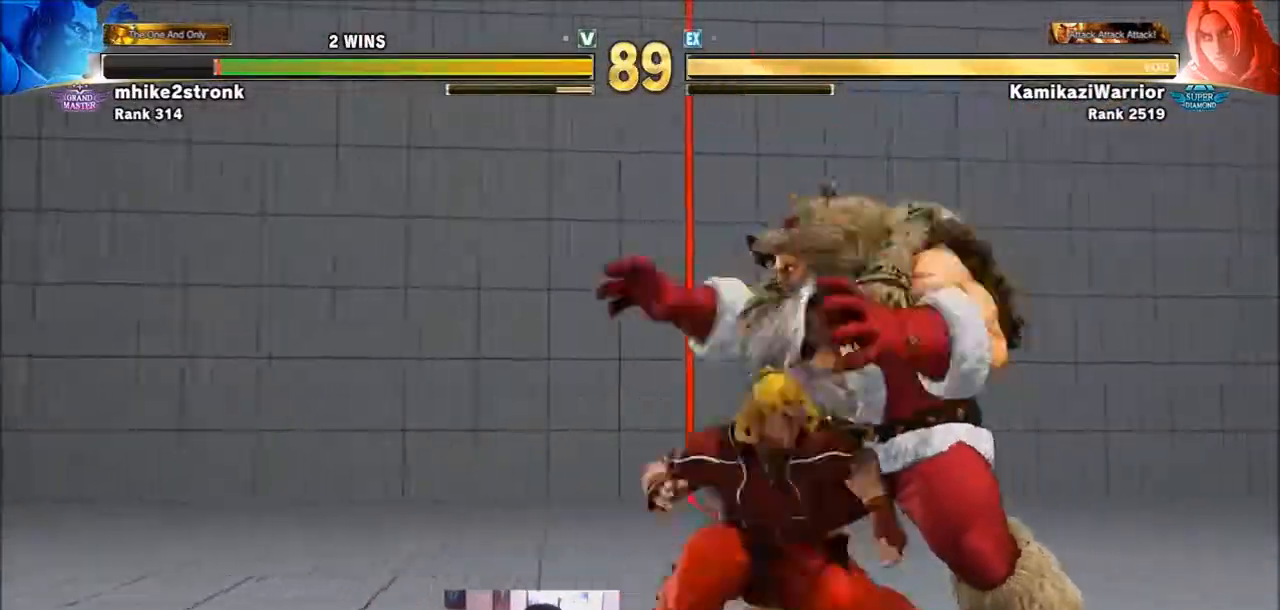
{"buttons": [], "left_stick": "up", "events": [[133, "left_stick", "up"]]}
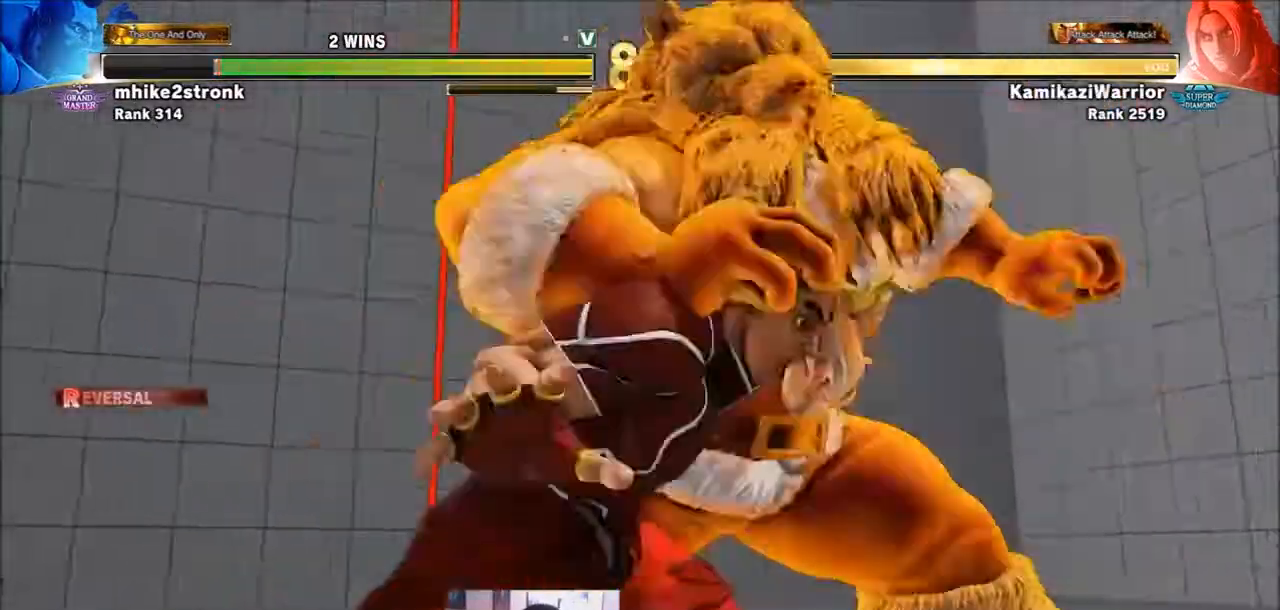
{"buttons": [], "left_stick": "center", "events": [[67, "left_stick", "center"], [100, "R1", "down"], [201, "R1", "up"]]}
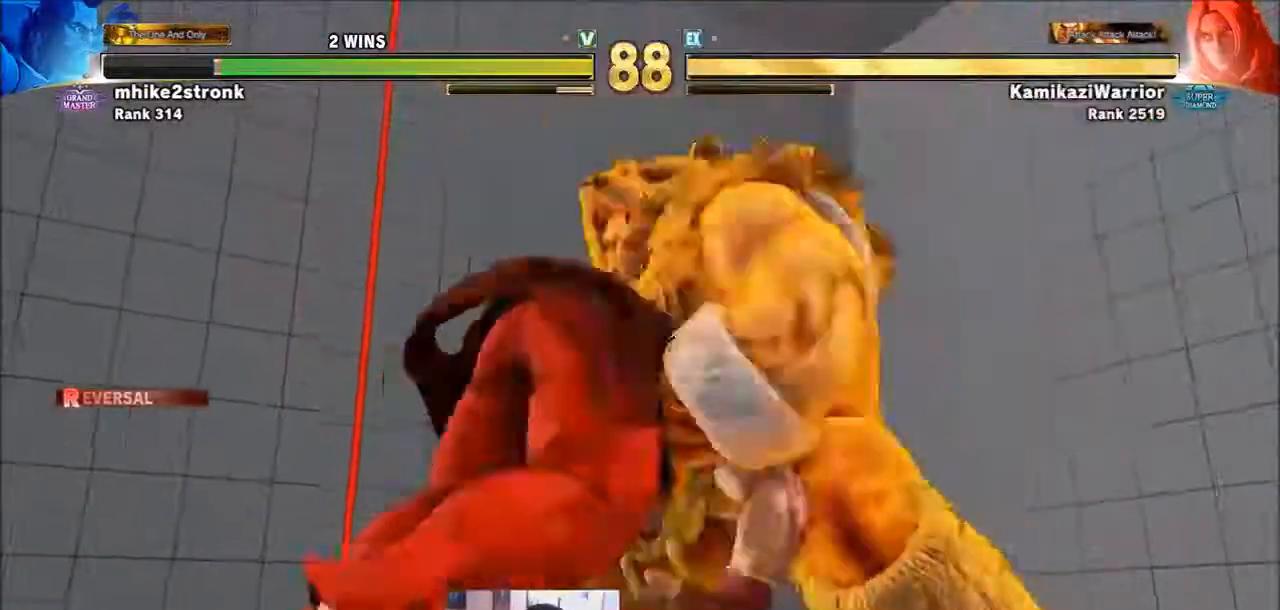
{"buttons": [], "left_stick": "center", "events": []}
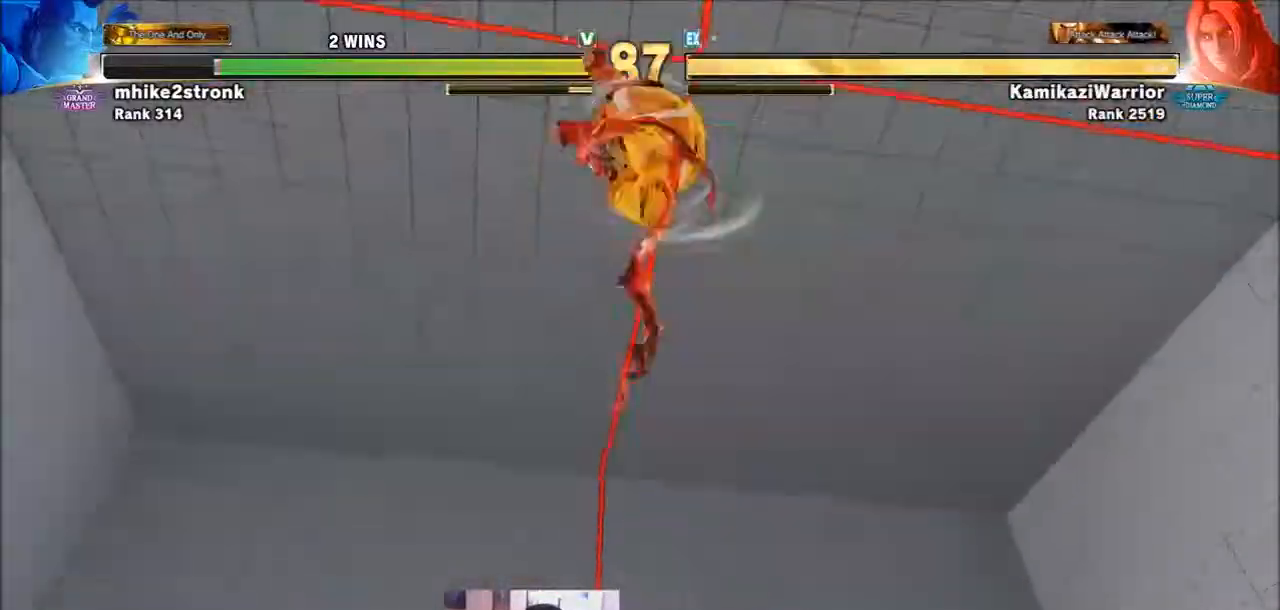
{"buttons": [], "left_stick": "center", "events": []}
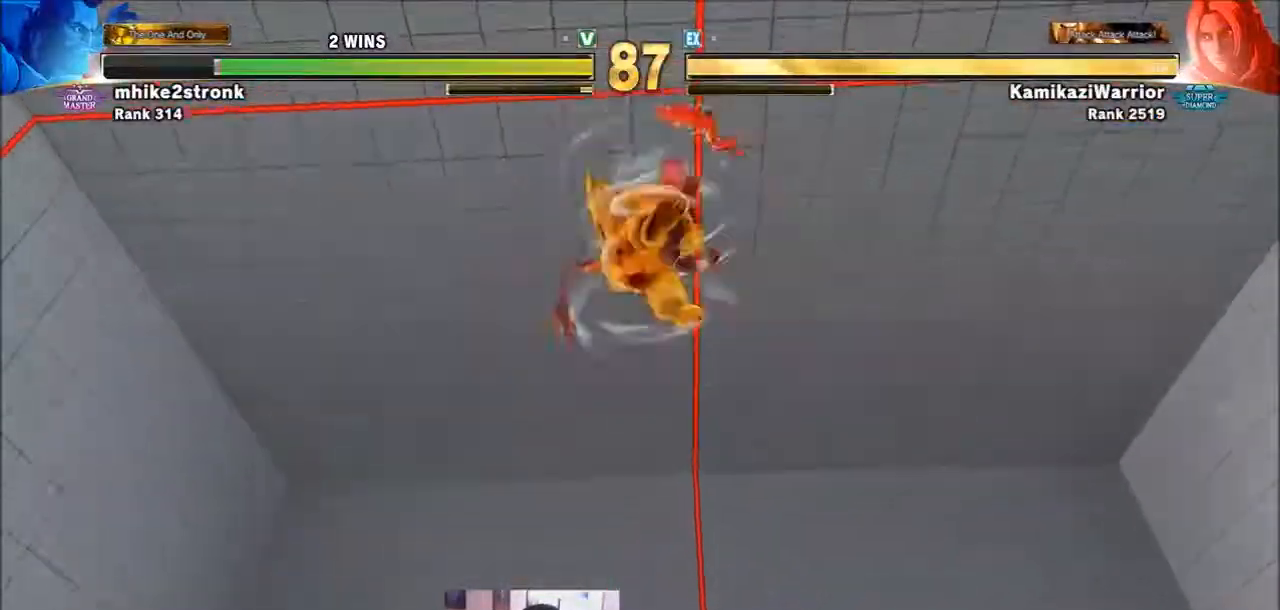
{"buttons": [], "left_stick": "center", "events": []}
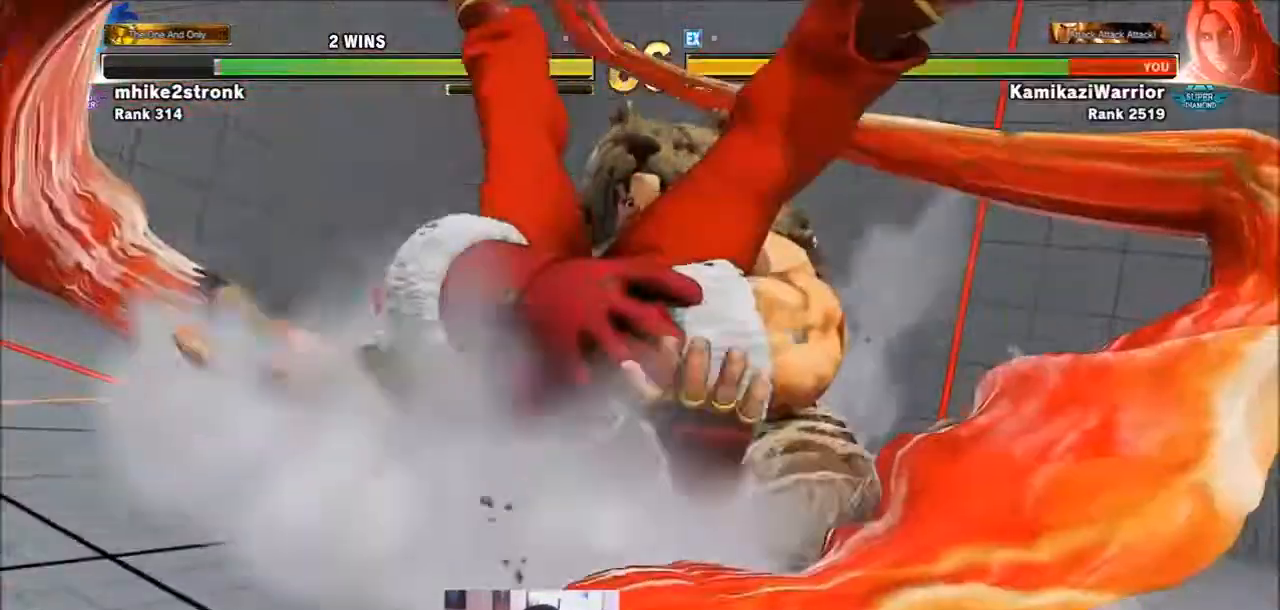
{"buttons": ["SQUARE", "TRIANGLE", "R1"], "left_stick": "center", "events": [[267, "R1", "down"], [267, "SQUARE", "down"], [267, "TRIANGLE", "down"], [367, "R1", "up"], [367, "TRIANGLE", "up"], [401, "SQUARE", "up"], [468, "R1", "down"], [468, "SQUARE", "down"], [468, "TRIANGLE", "down"]]}
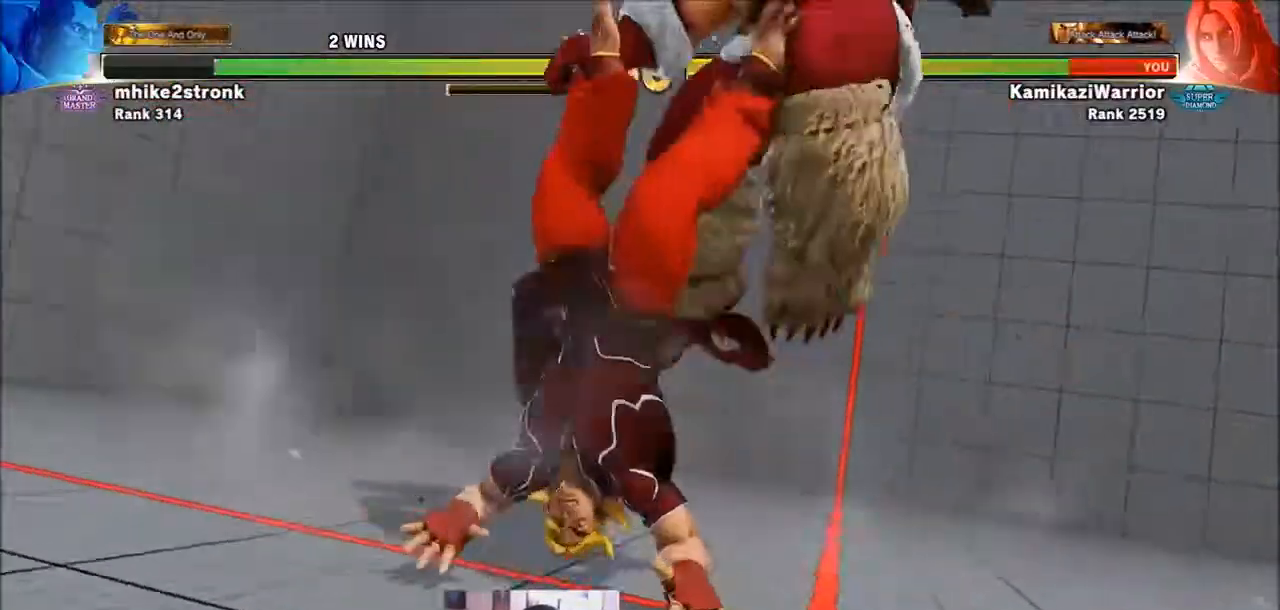
{"buttons": [], "left_stick": "center", "events": [[67, "R1", "up"], [67, "TRIANGLE", "up"], [100, "SQUARE", "up"], [167, "R1", "down"], [167, "SQUARE", "down"], [167, "TRIANGLE", "down"], [233, "R1", "up"], [233, "SQUARE", "up"], [267, "TRIANGLE", "up"], [334, "R1", "down"], [334, "SQUARE", "down"], [334, "TRIANGLE", "down"], [434, "R1", "up"], [434, "SQUARE", "up"], [434, "TRIANGLE", "up"]]}
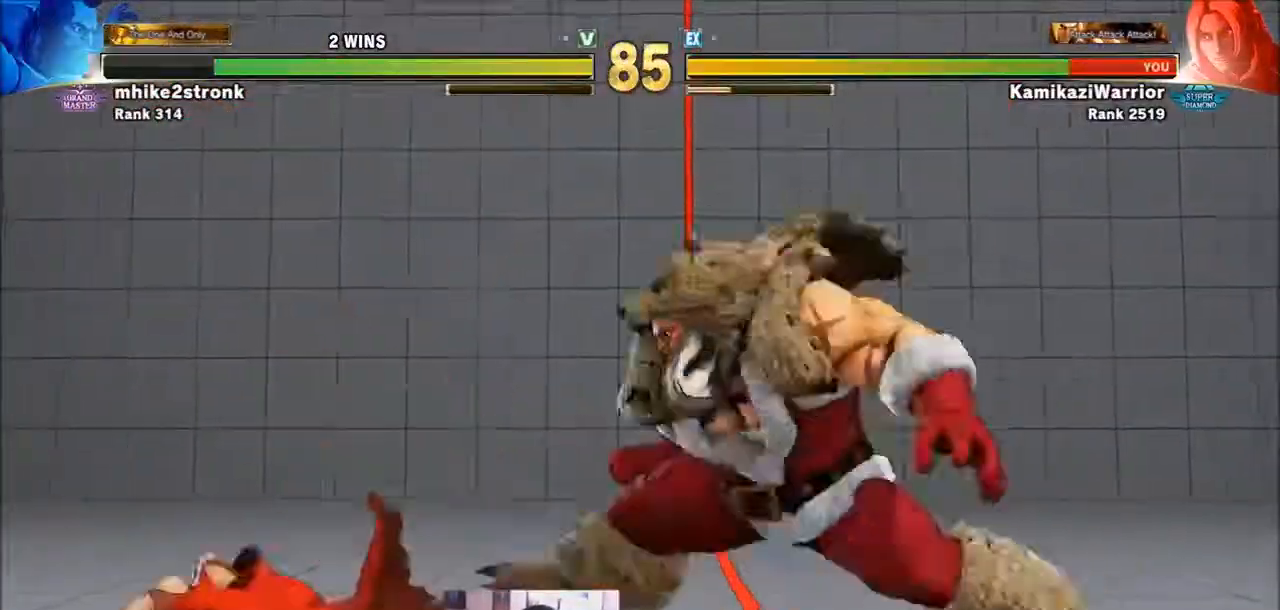
{"buttons": ["R1"], "left_stick": "up", "events": [[100, "left_stick", "up"], [501, "R1", "down"]]}
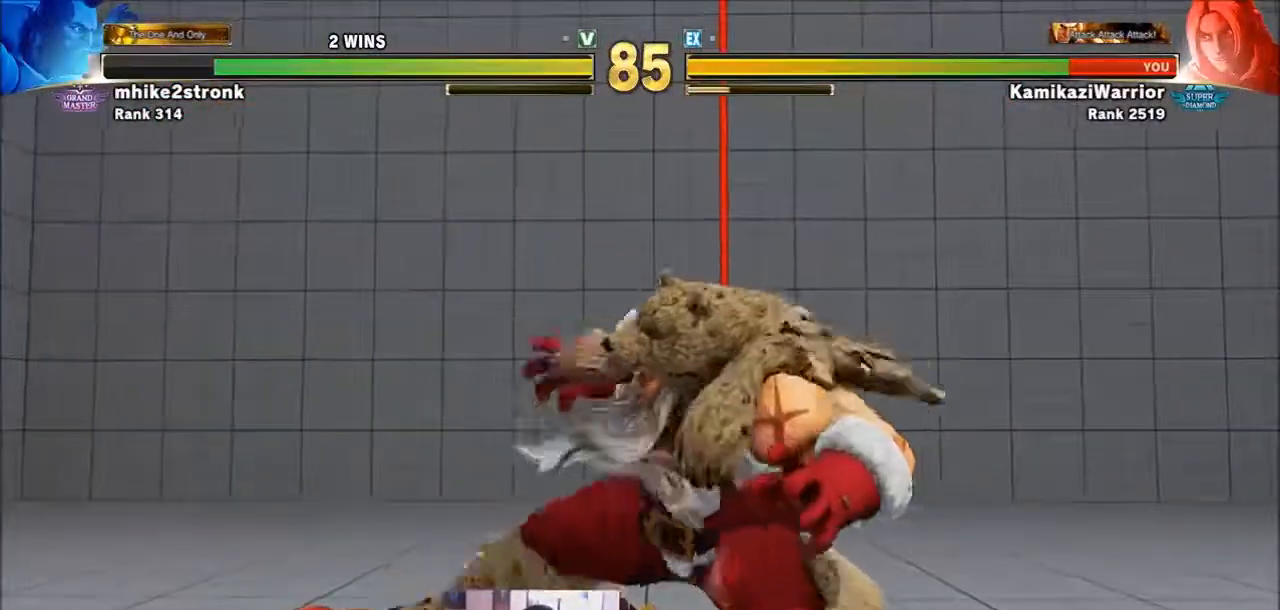
{"buttons": [], "left_stick": "up", "events": [[33, "SQUARE", "down"], [33, "TRIANGLE", "down"], [100, "left_stick", "center"], [167, "R1", "up"], [167, "SQUARE", "up"], [167, "TRIANGLE", "up"], [300, "R1", "down"], [300, "SQUARE", "down"], [300, "TRIANGLE", "down"], [334, "left_stick", "up"], [434, "R1", "up"], [434, "SQUARE", "up"], [434, "TRIANGLE", "up"]]}